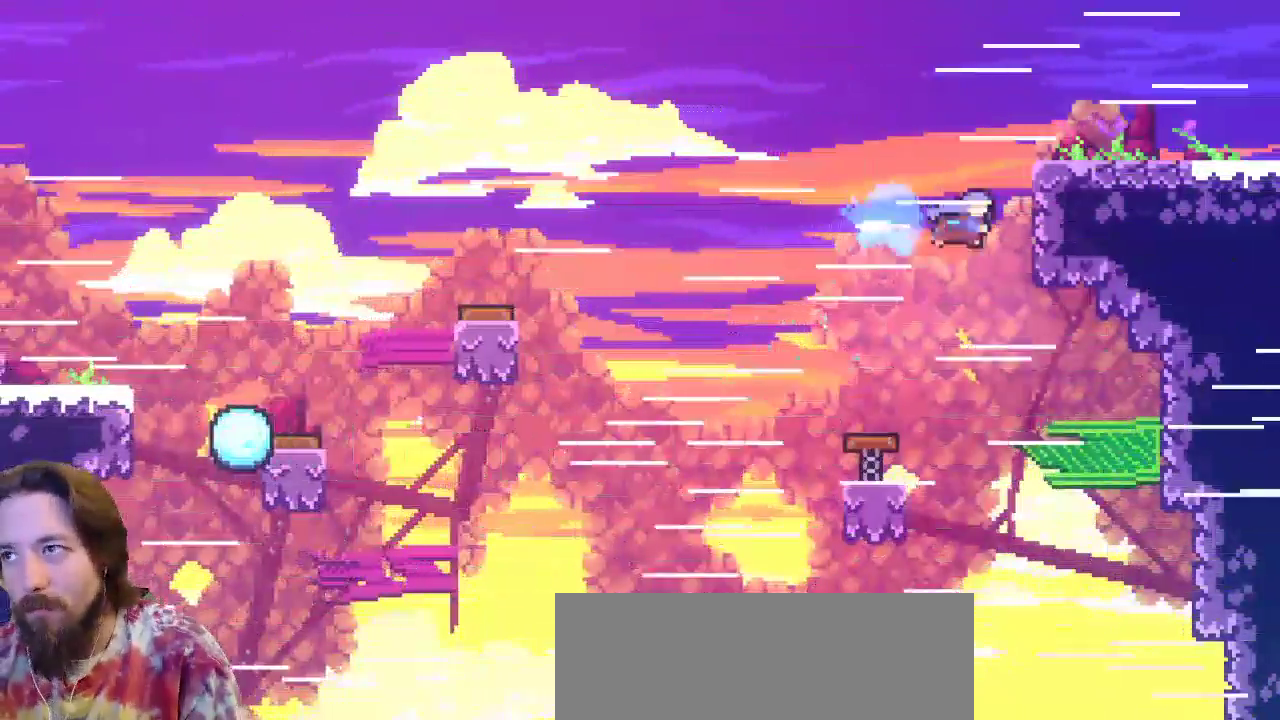
Gameplay with keyboard; each line is a JSON object with the keys held at the frame after it. "events" lists presses ("down") and releases ("up") of "a", "c", "d", "down", "left", "right", "s", "up", "x" and "z" between this image and that frame as [ms after this image, input, new state], when the widget could be followed in between. No other keys are recorded. Mouse input is not recorded.
{"keys": ["right", "up", "x"], "events": [[50, "x", "down"], [433, "up", "down"]]}
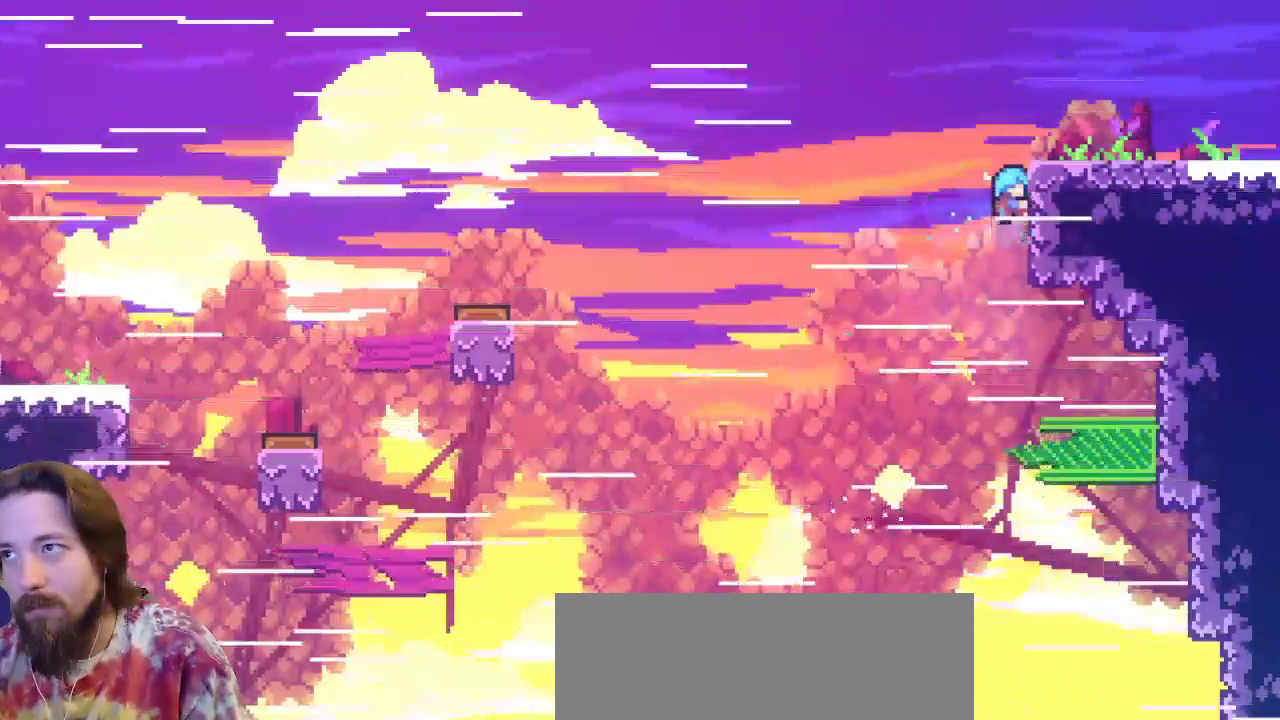
{"keys": ["right", "up", "x"], "events": []}
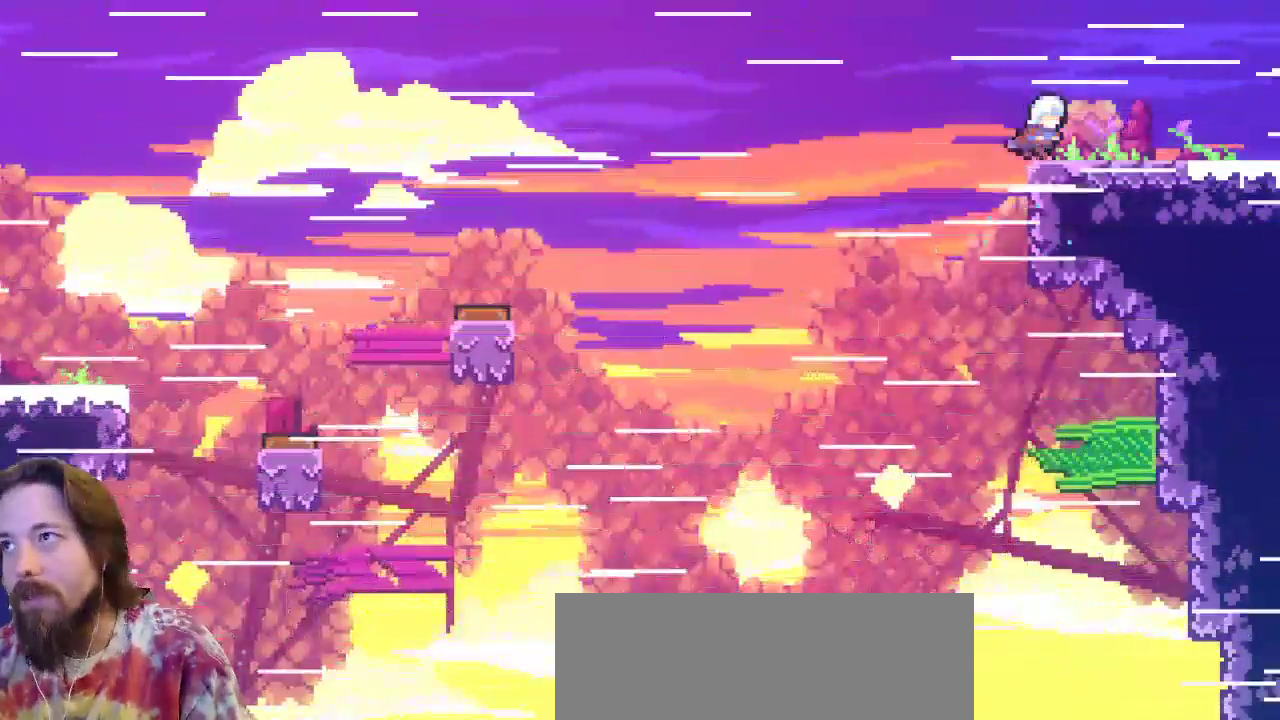
{"keys": ["right"], "events": [[33, "x", "up"], [117, "up", "up"], [167, "c", "down"], [367, "c", "up"]]}
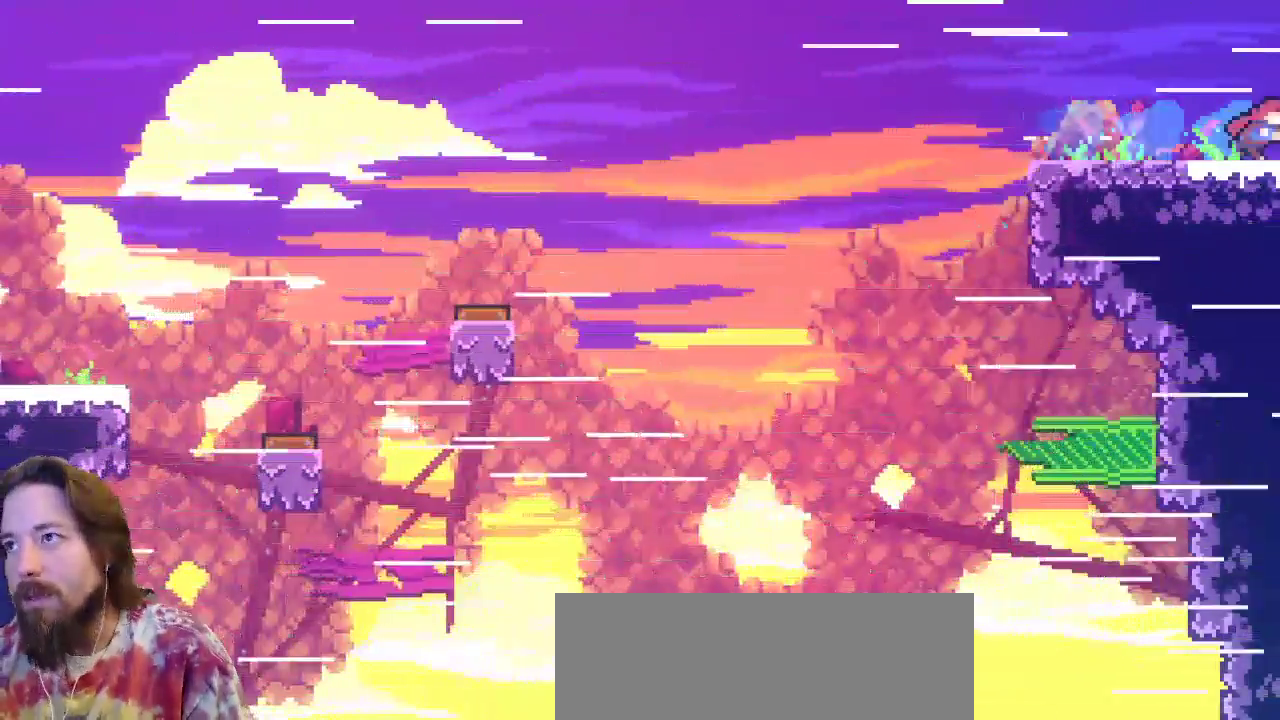
{"keys": ["right"], "events": []}
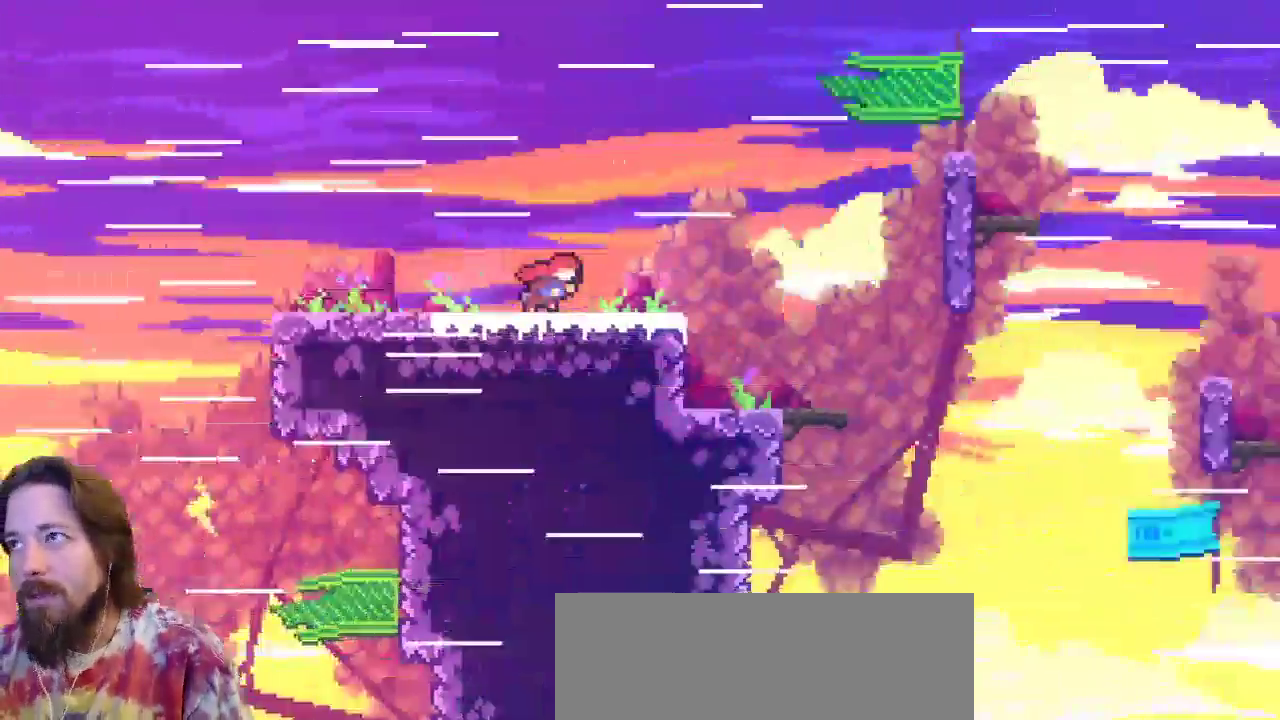
{"keys": ["right"], "events": []}
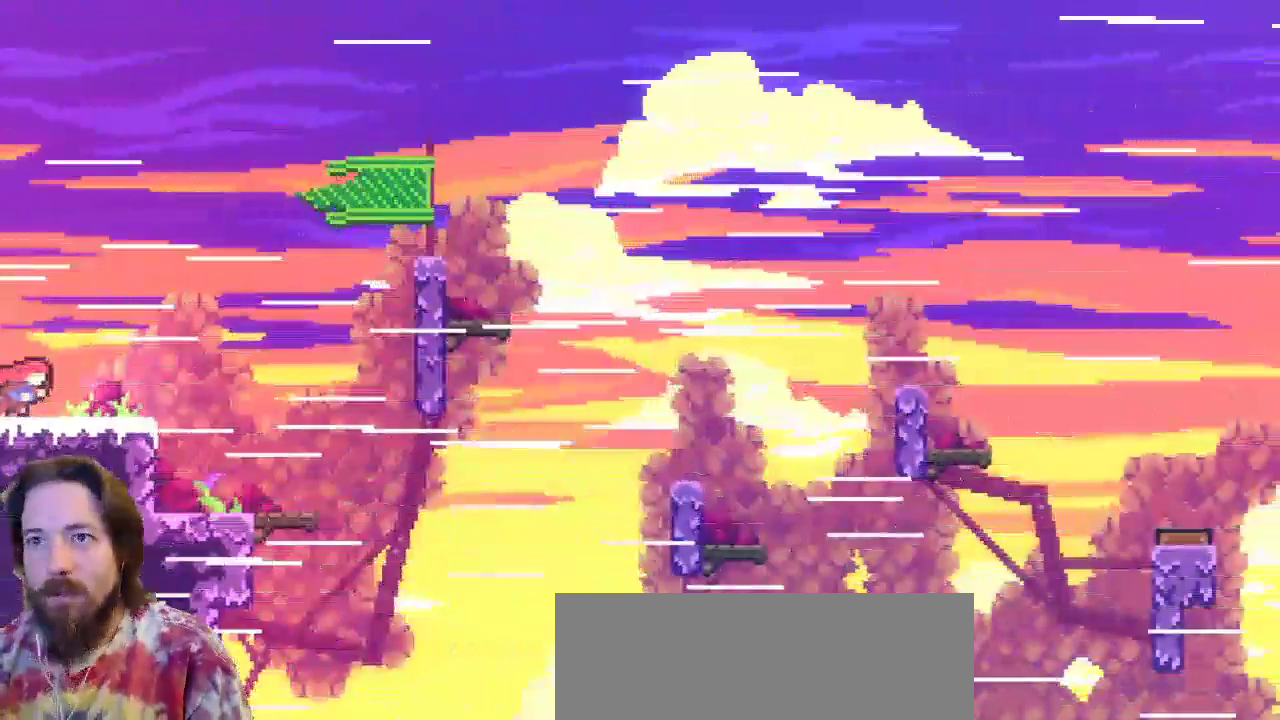
{"keys": ["down", "right", "z"], "events": [[267, "down", "down"], [317, "c", "down"], [417, "z", "down"], [467, "c", "up"]]}
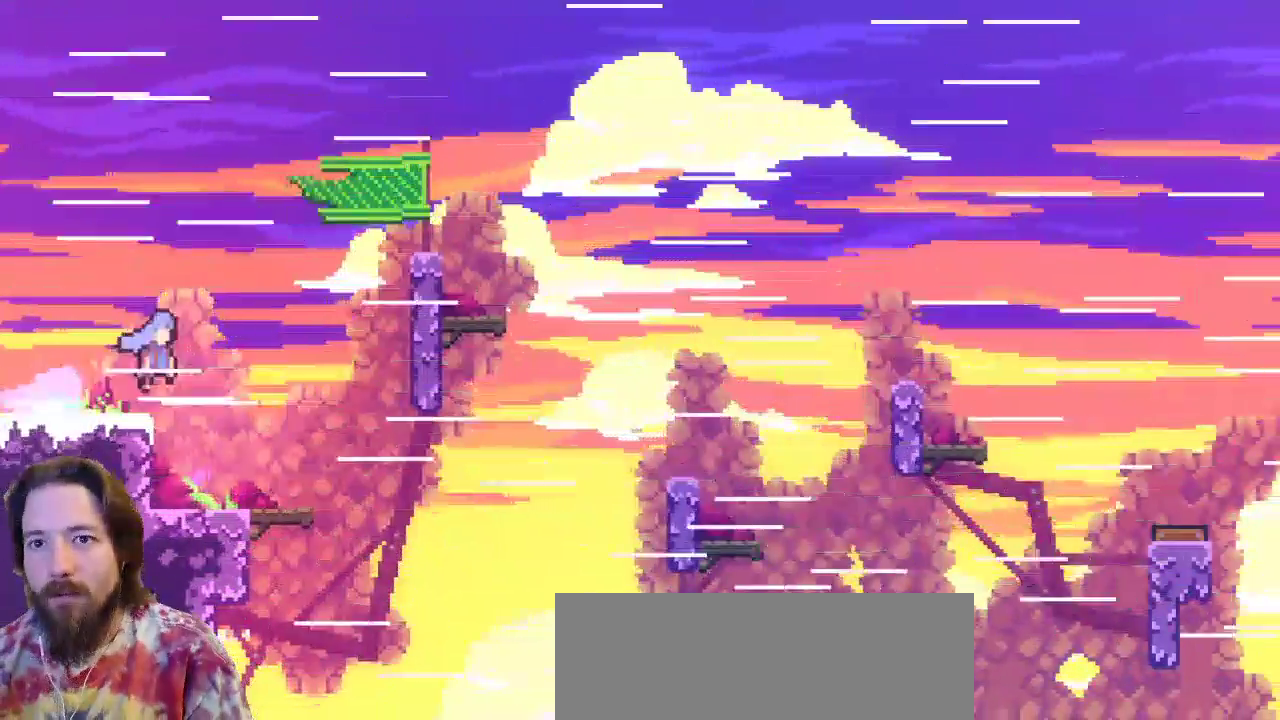
{"keys": ["left"], "events": [[67, "z", "up"], [150, "down", "up"], [250, "right", "up"], [283, "left", "down"]]}
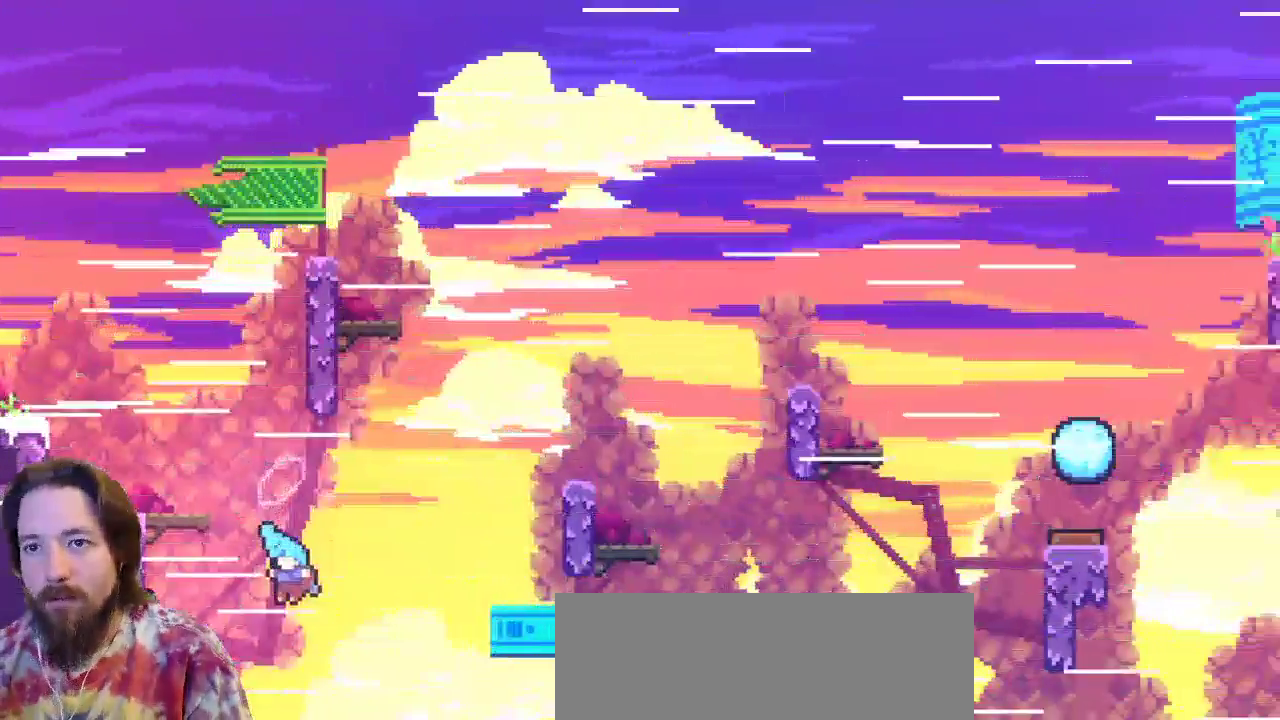
{"keys": ["left"], "events": []}
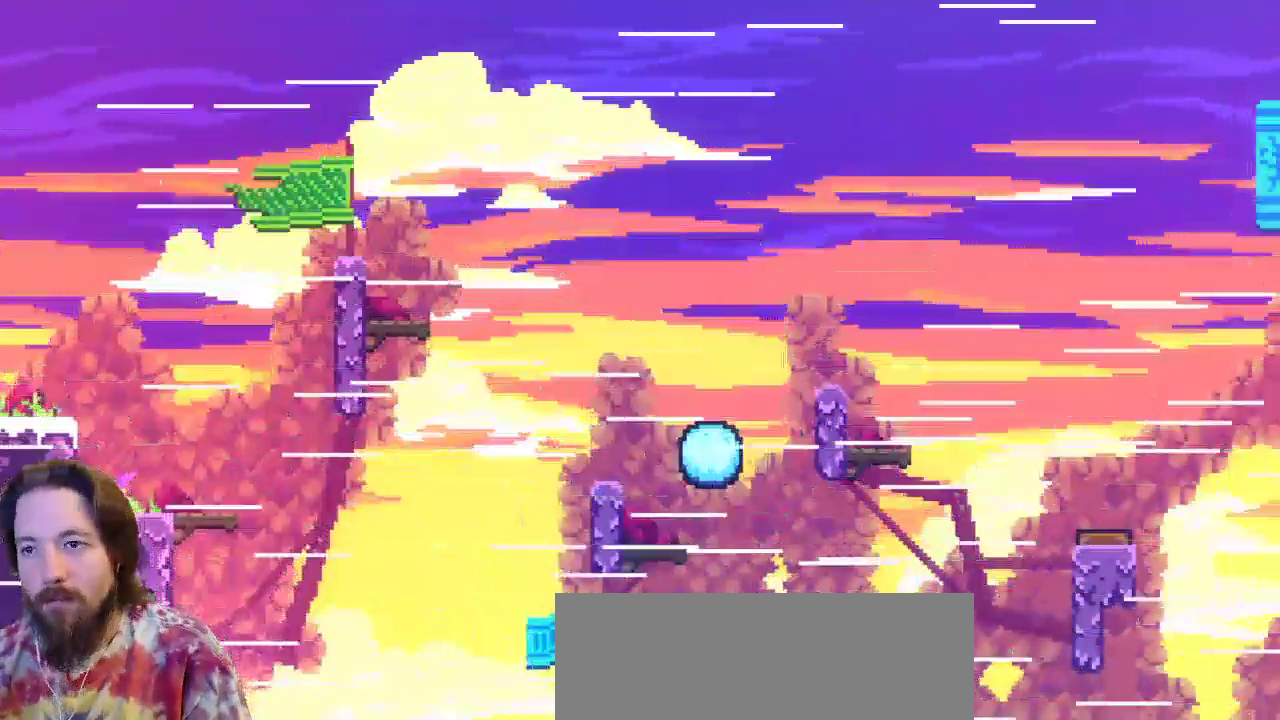
{"keys": [], "events": [[233, "left", "up"]]}
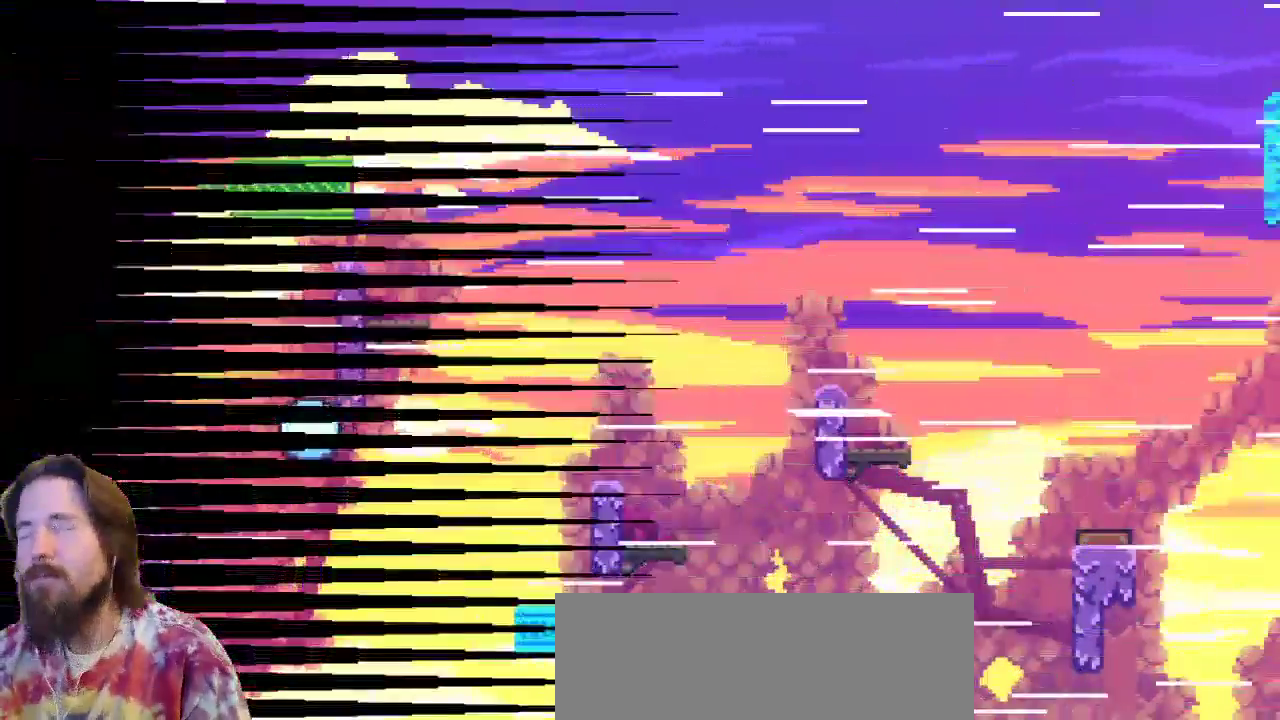
{"keys": ["right"], "events": [[383, "right", "down"]]}
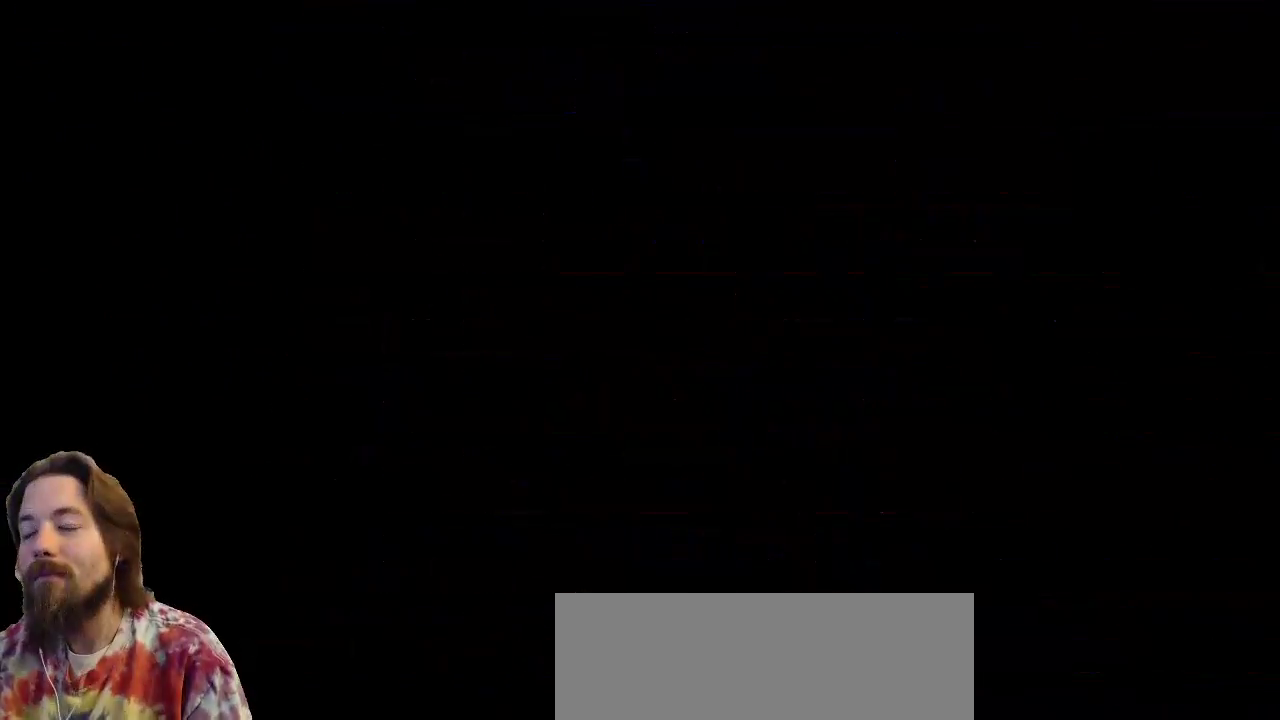
{"keys": ["right"], "events": []}
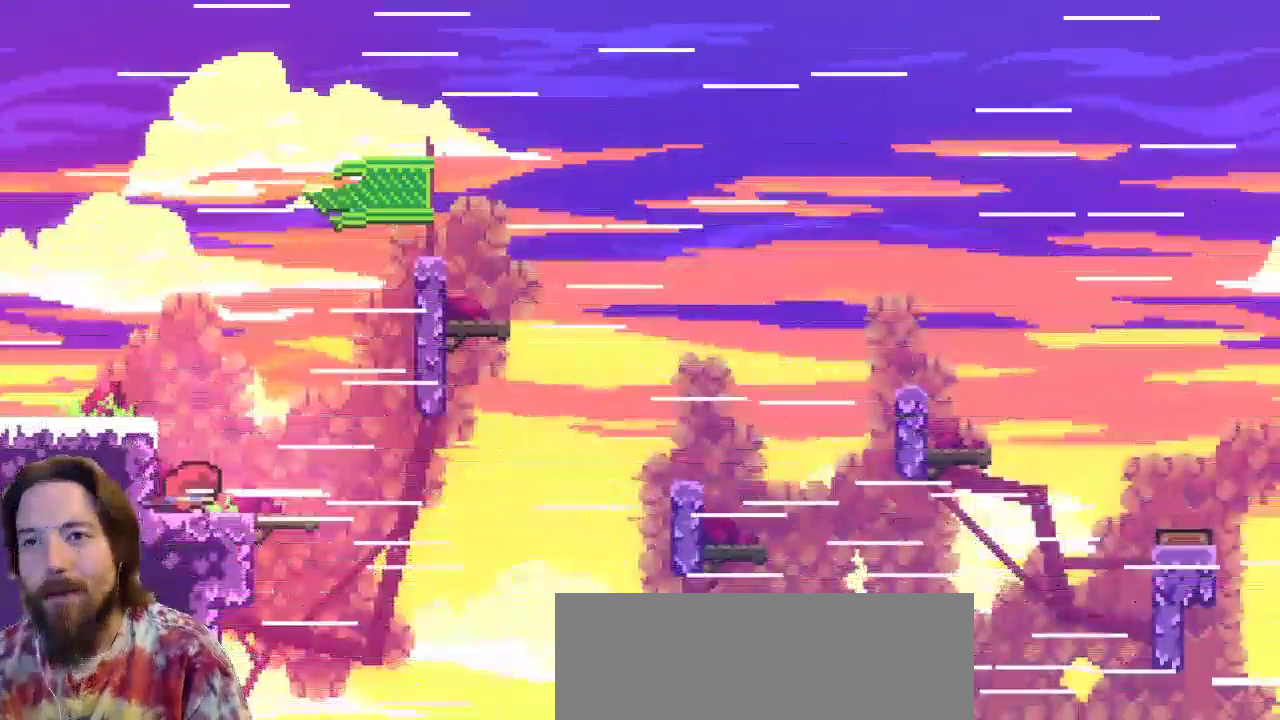
{"keys": ["right"], "events": []}
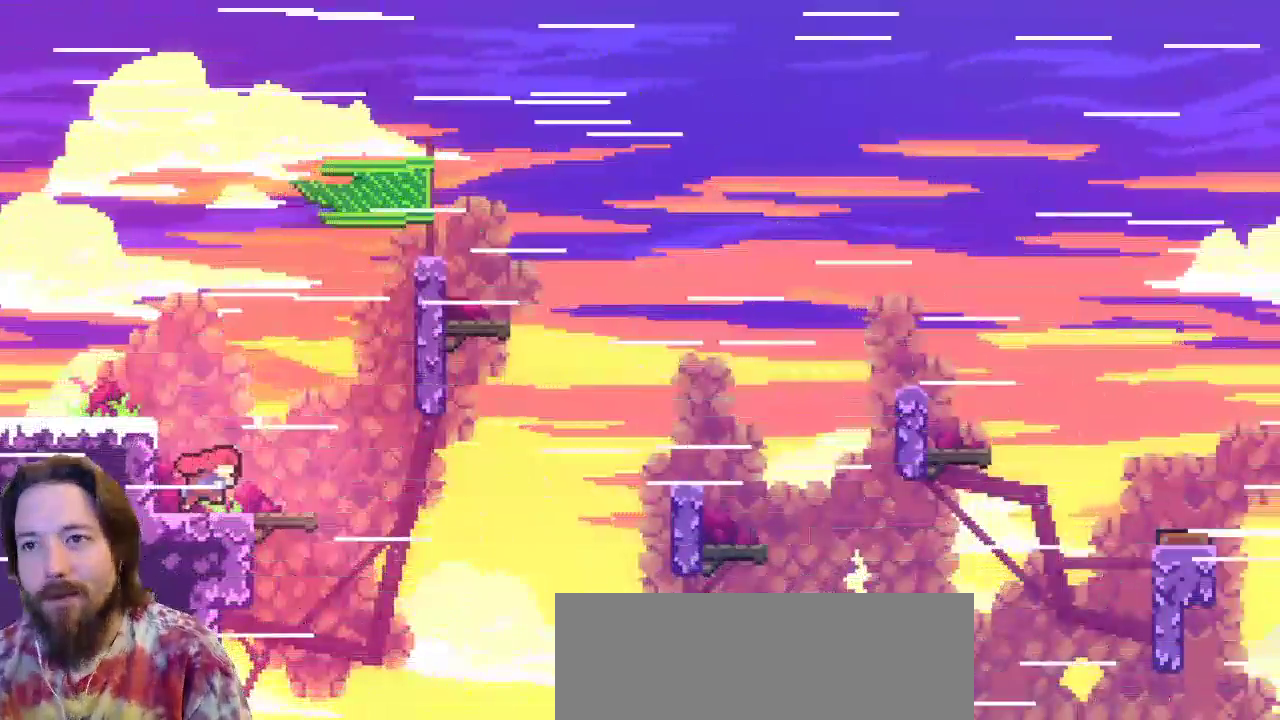
{"keys": ["right"], "events": []}
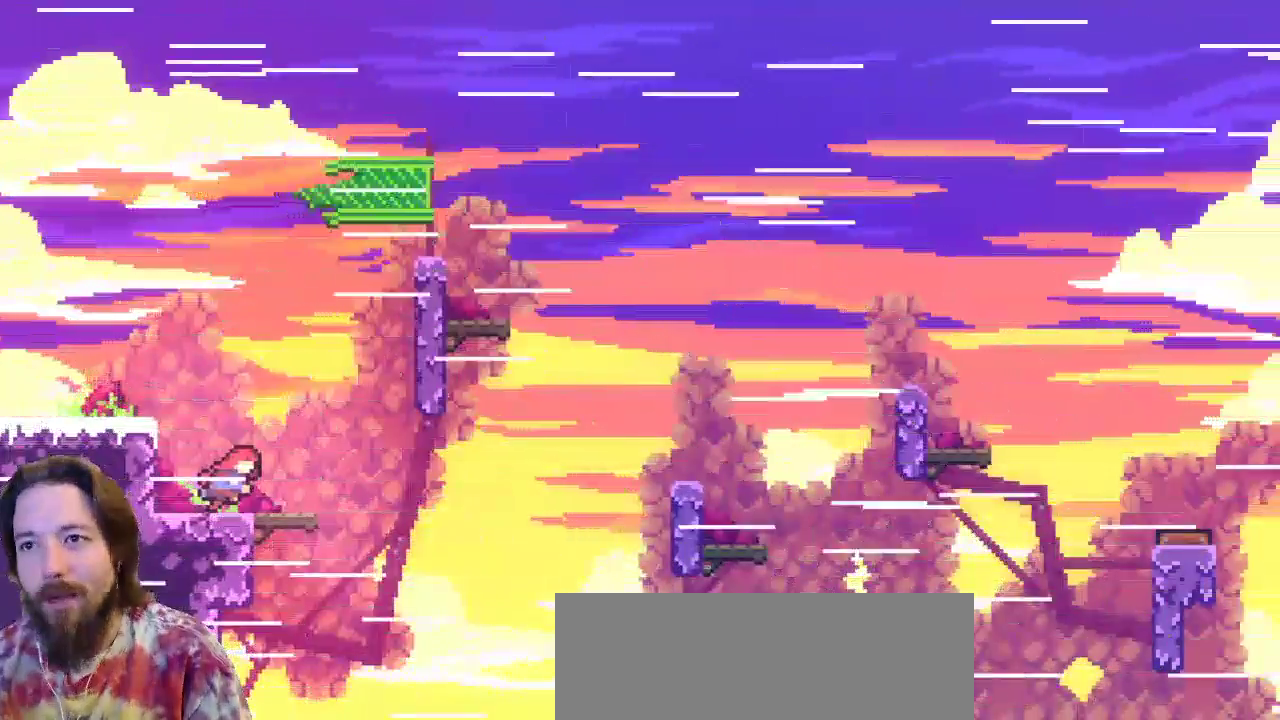
{"keys": ["right", "z"], "events": [[250, "z", "down"]]}
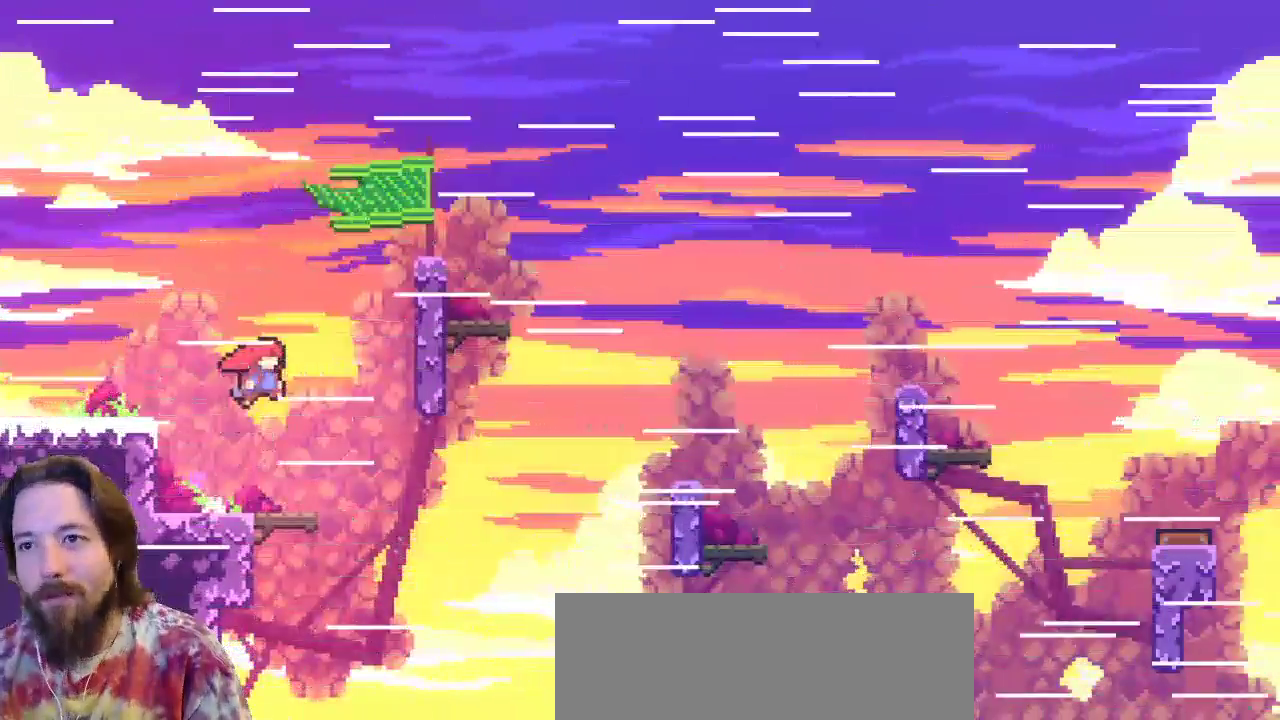
{"keys": ["right", "up"], "events": [[83, "c", "down"], [133, "z", "up"], [367, "up", "down"], [400, "c", "up"]]}
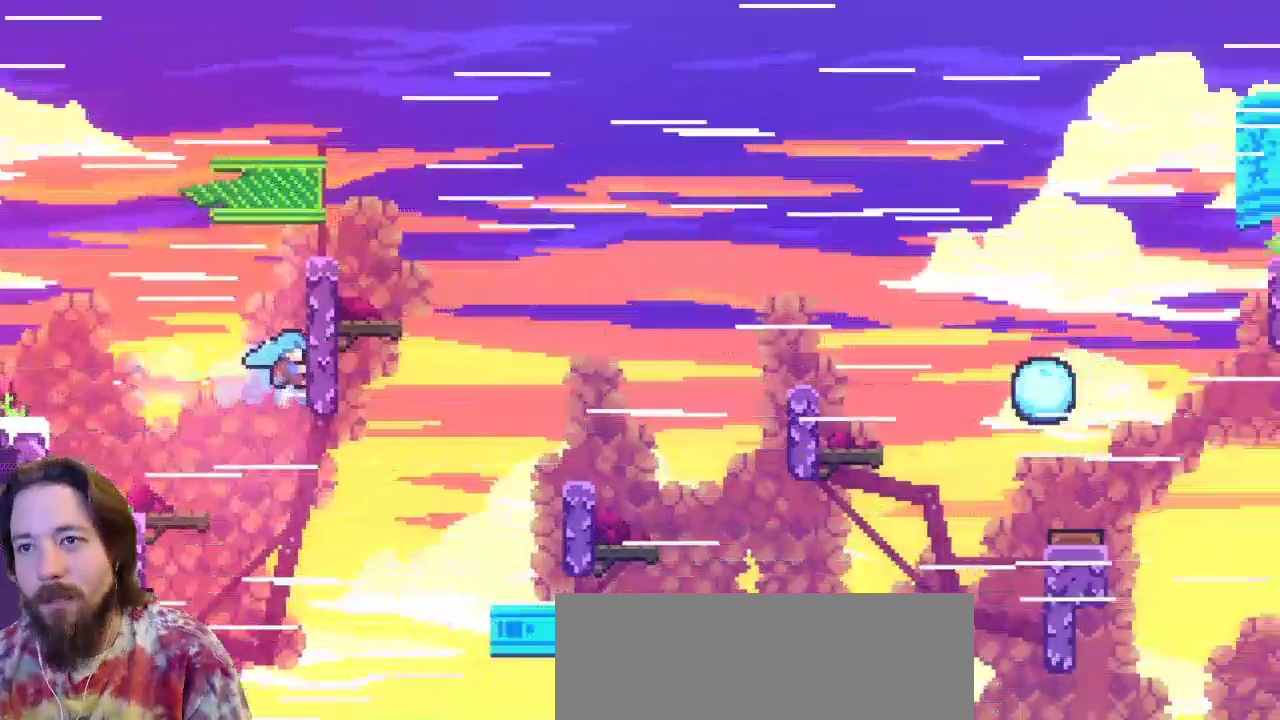
{"keys": ["right", "up"], "events": [[150, "x", "down"], [233, "x", "up"]]}
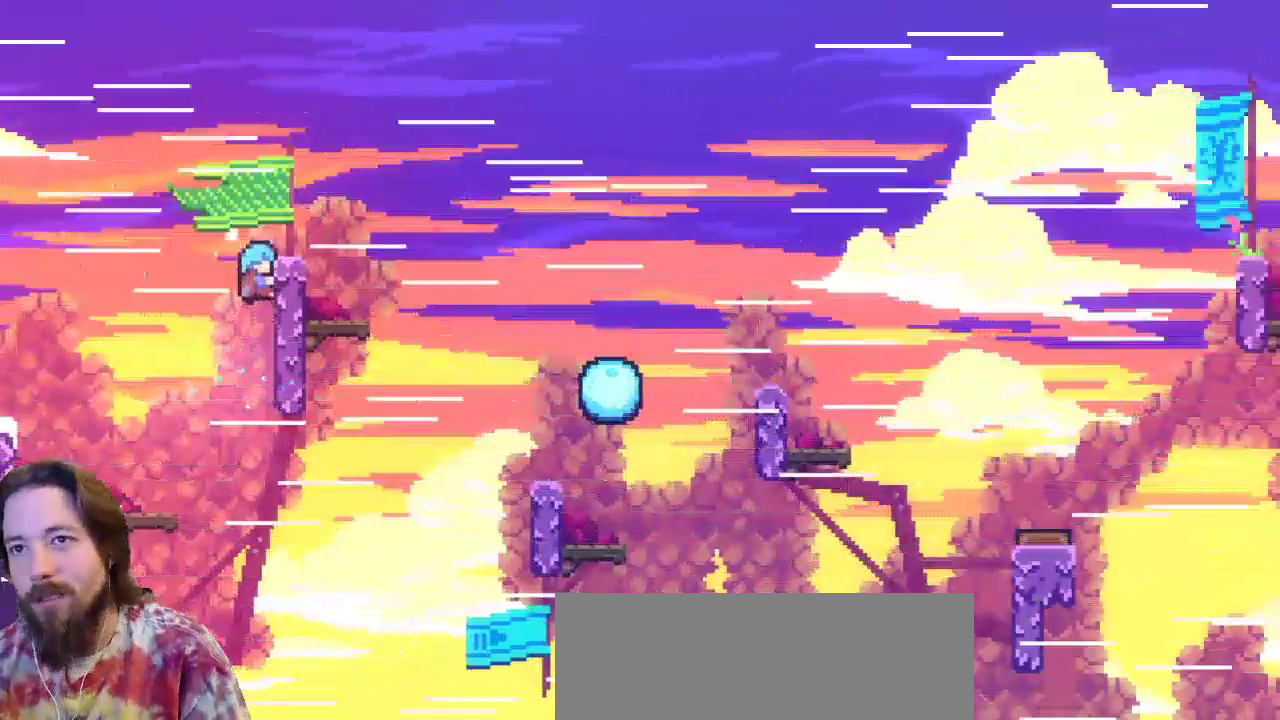
{"keys": ["right"], "events": [[300, "up", "up"]]}
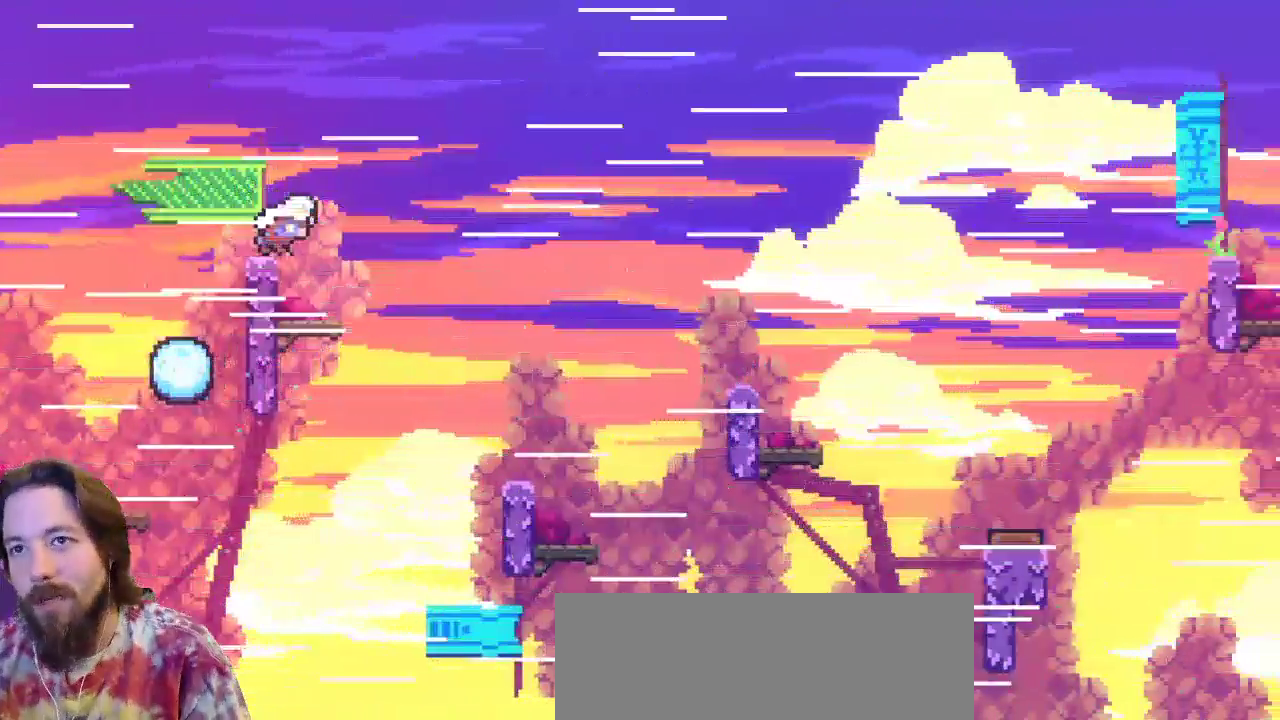
{"keys": ["right"], "events": [[233, "c", "down"], [267, "c", "up"]]}
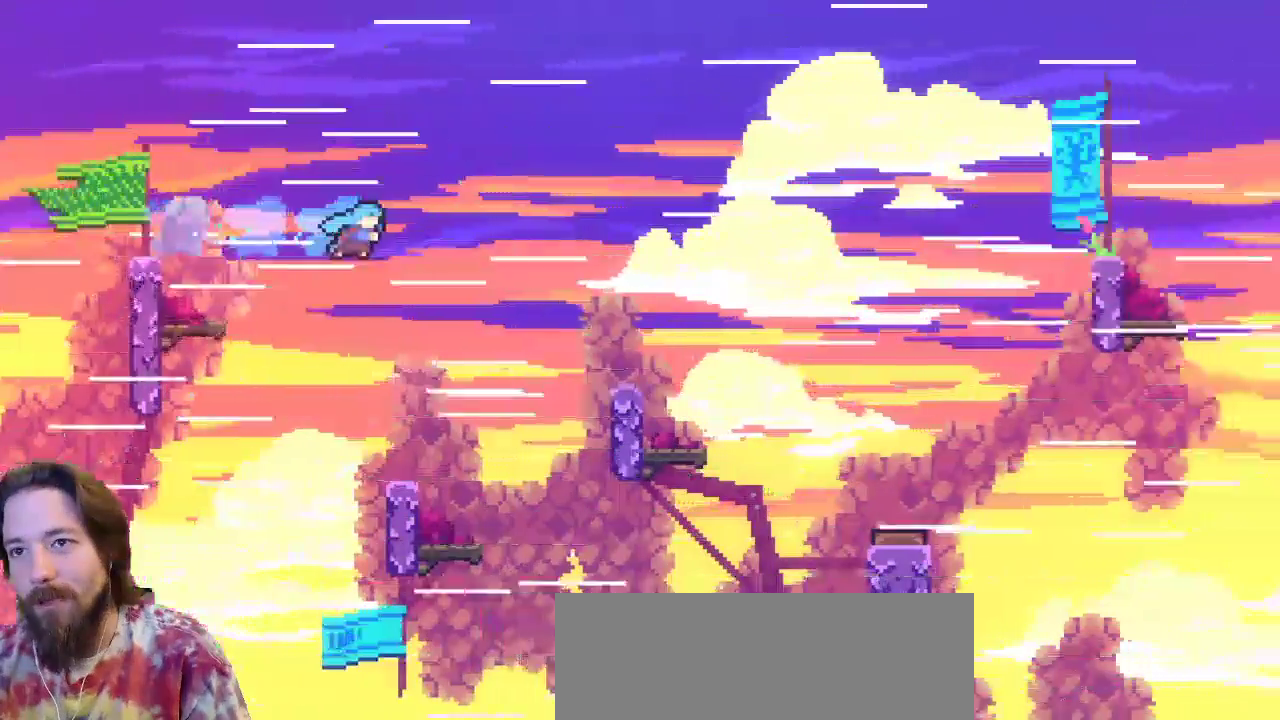
{"keys": ["right"], "events": []}
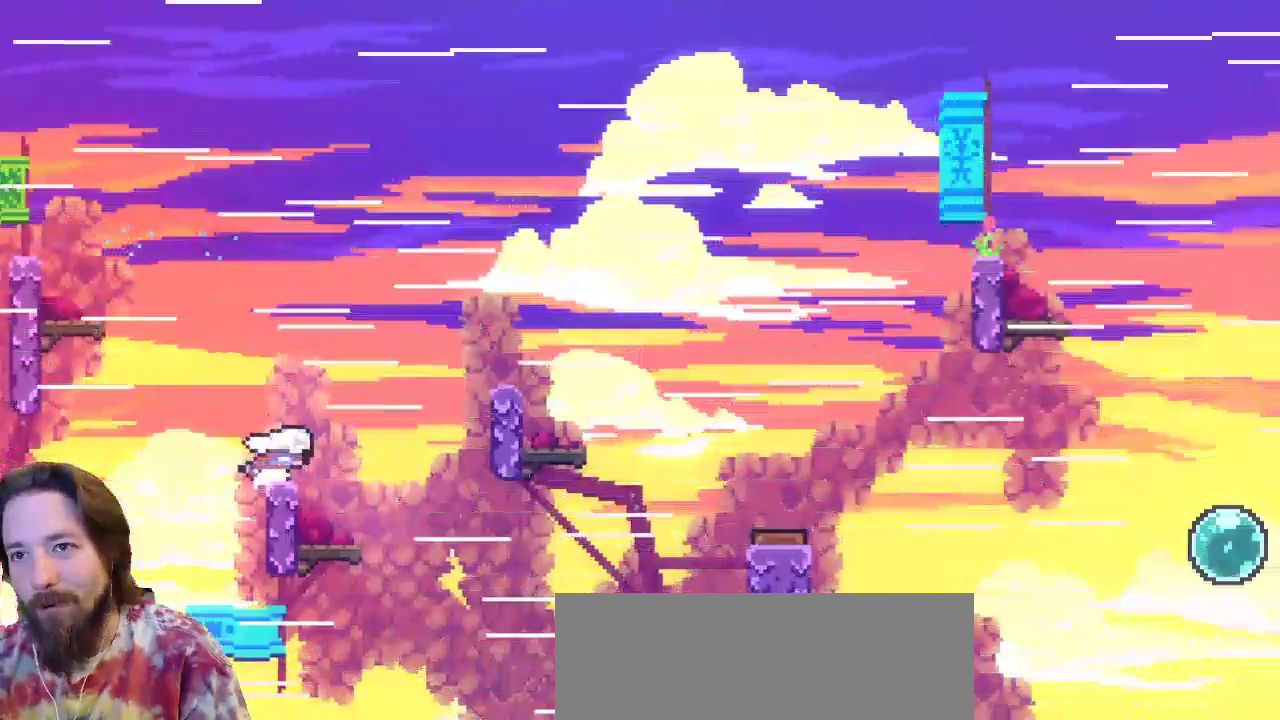
{"keys": ["right", "z"], "events": [[150, "z", "down"]]}
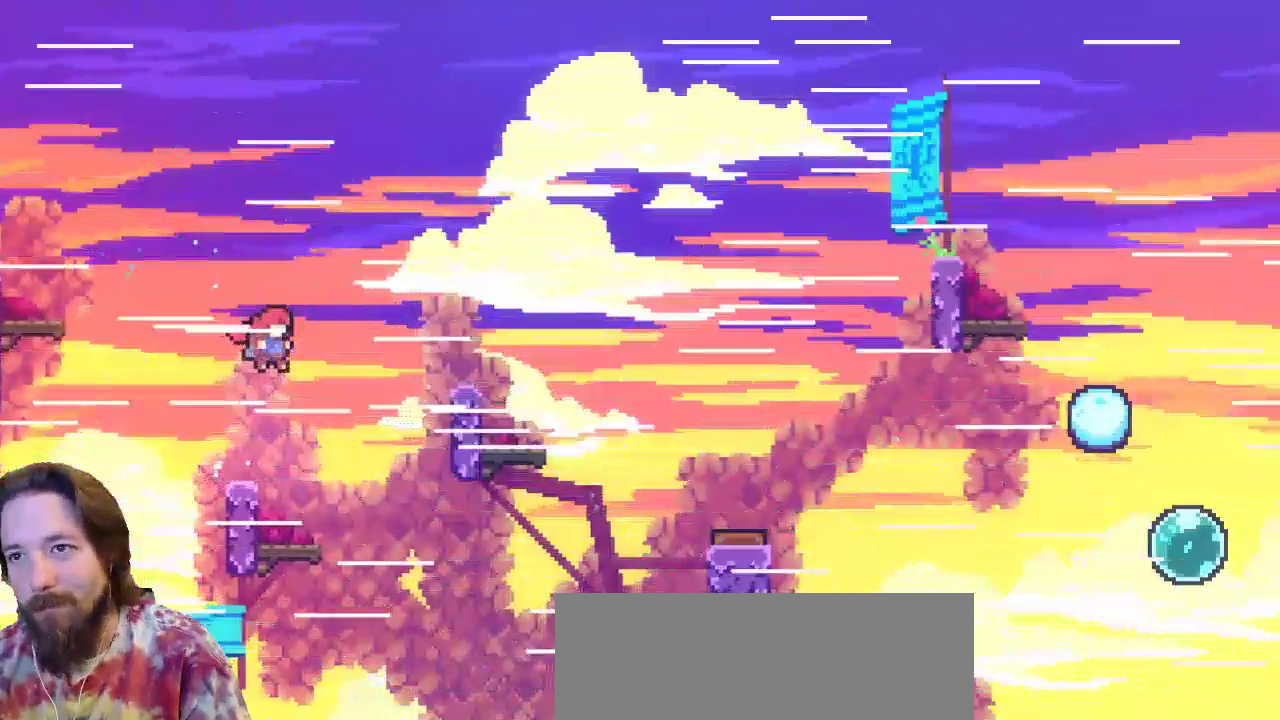
{"keys": ["right"], "events": [[83, "c", "down"], [150, "z", "up"], [350, "c", "up"]]}
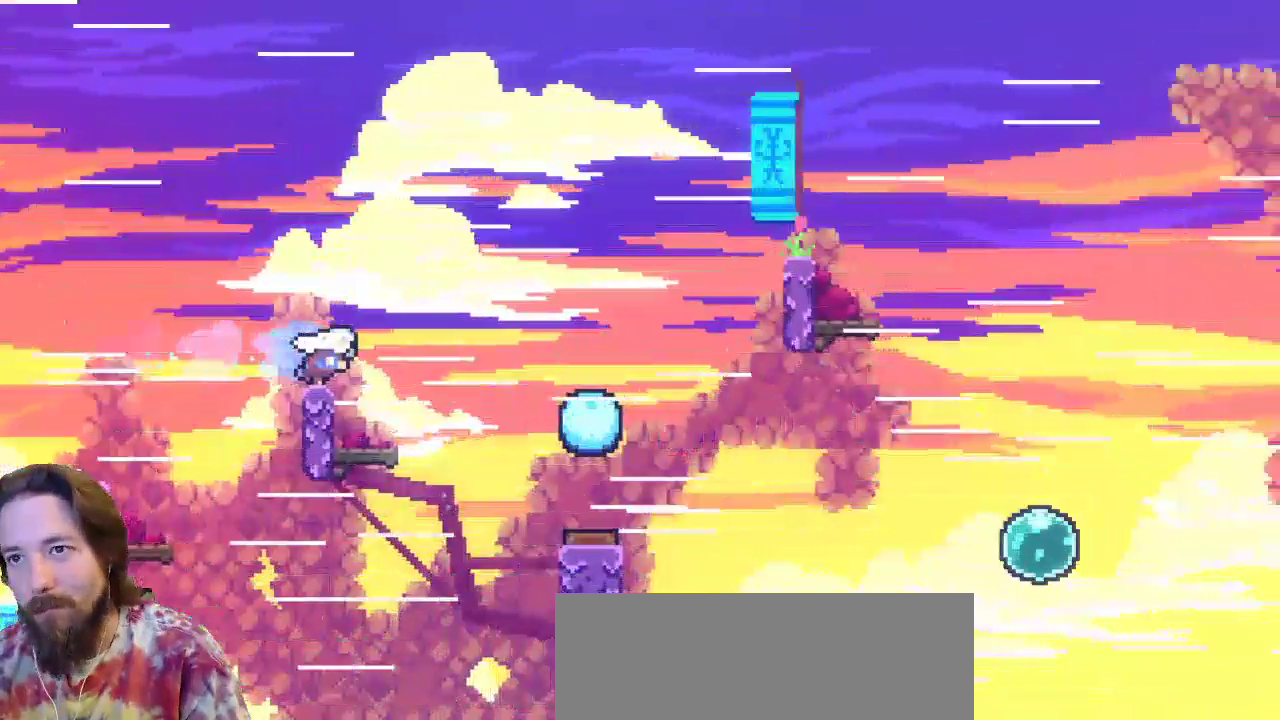
{"keys": ["right", "up"], "events": [[33, "up", "down"]]}
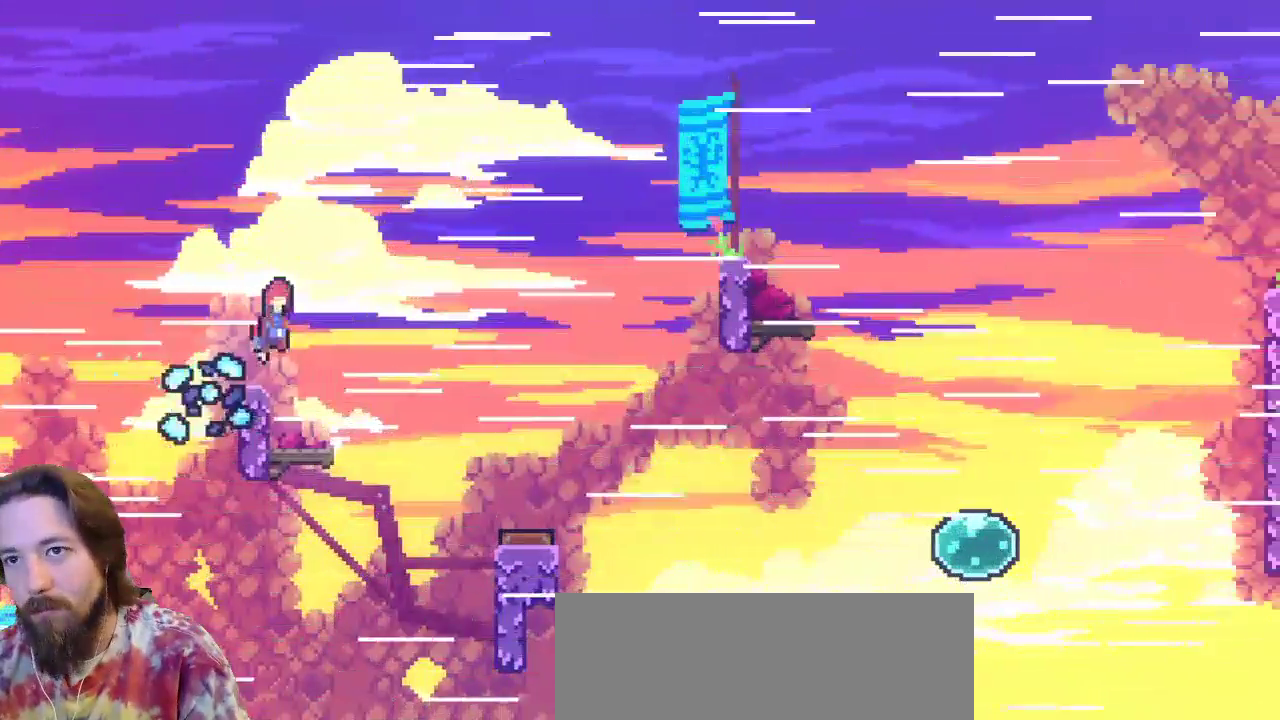
{"keys": ["right"], "events": [[267, "up", "up"]]}
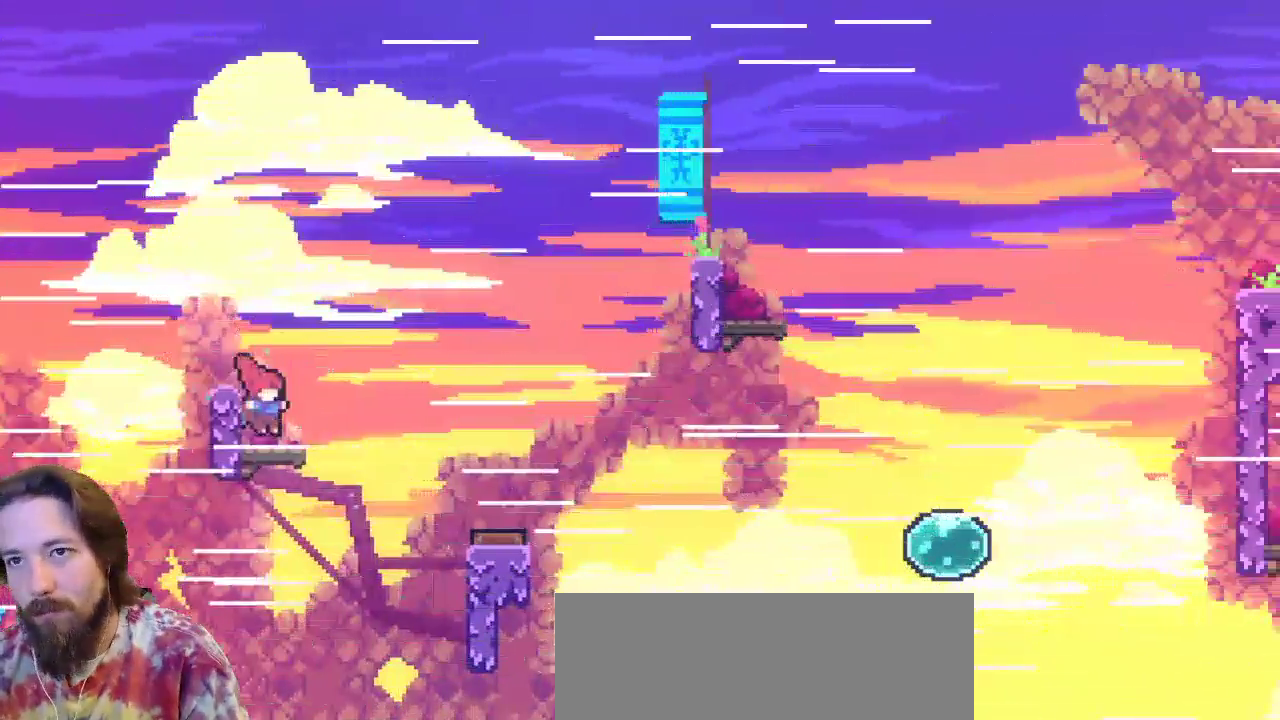
{"keys": ["right", "z"], "events": [[483, "z", "down"]]}
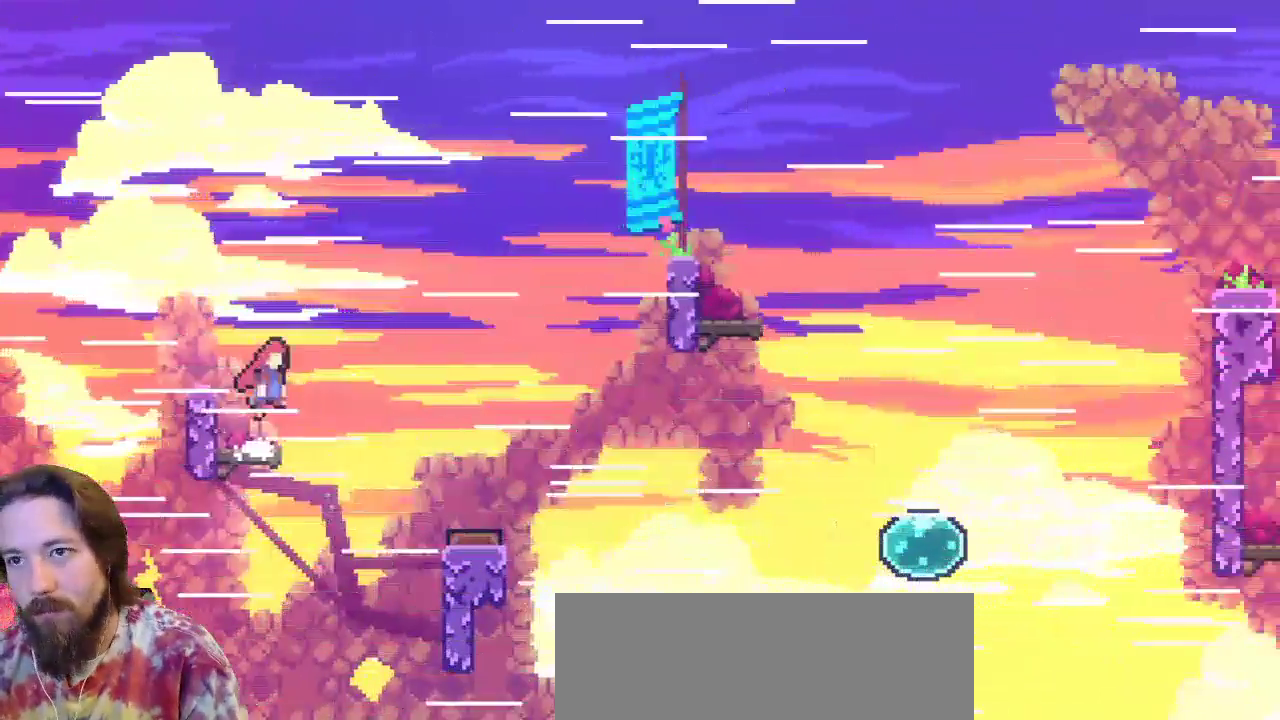
{"keys": ["c", "right"], "events": [[400, "c", "down"], [433, "z", "up"]]}
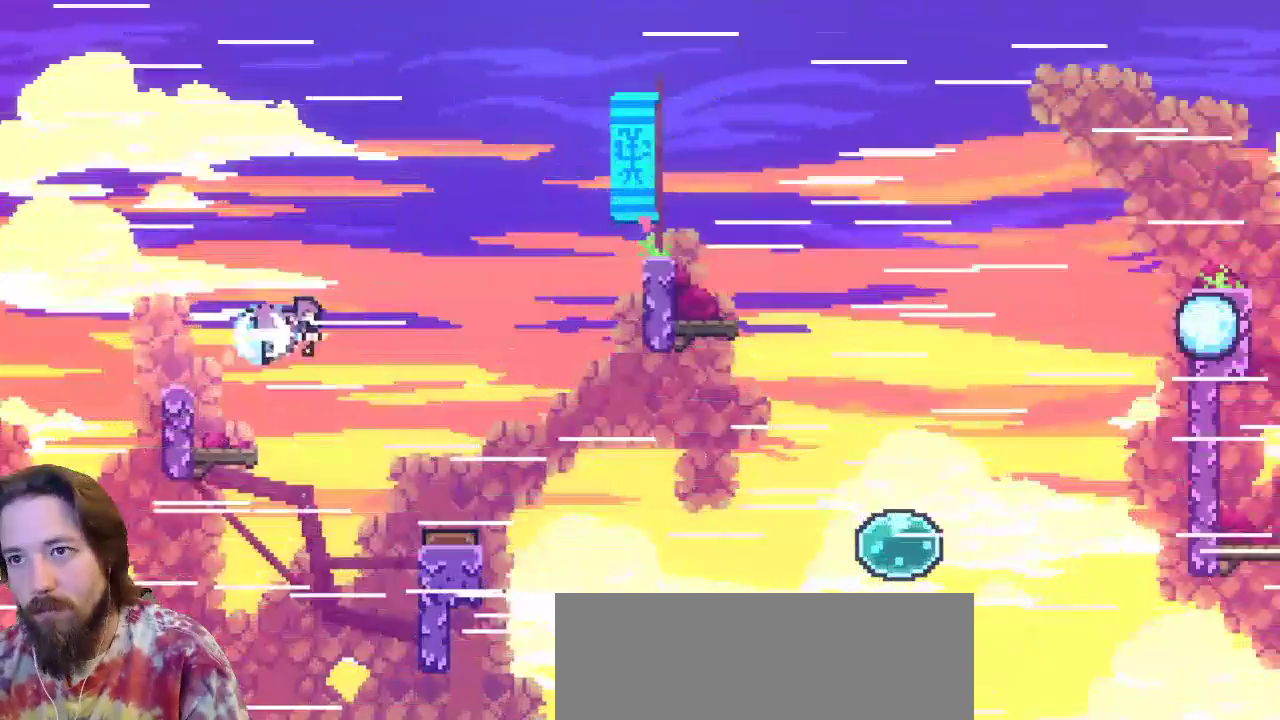
{"keys": ["right"], "events": [[33, "c", "up"], [167, "right", "up"], [500, "right", "down"]]}
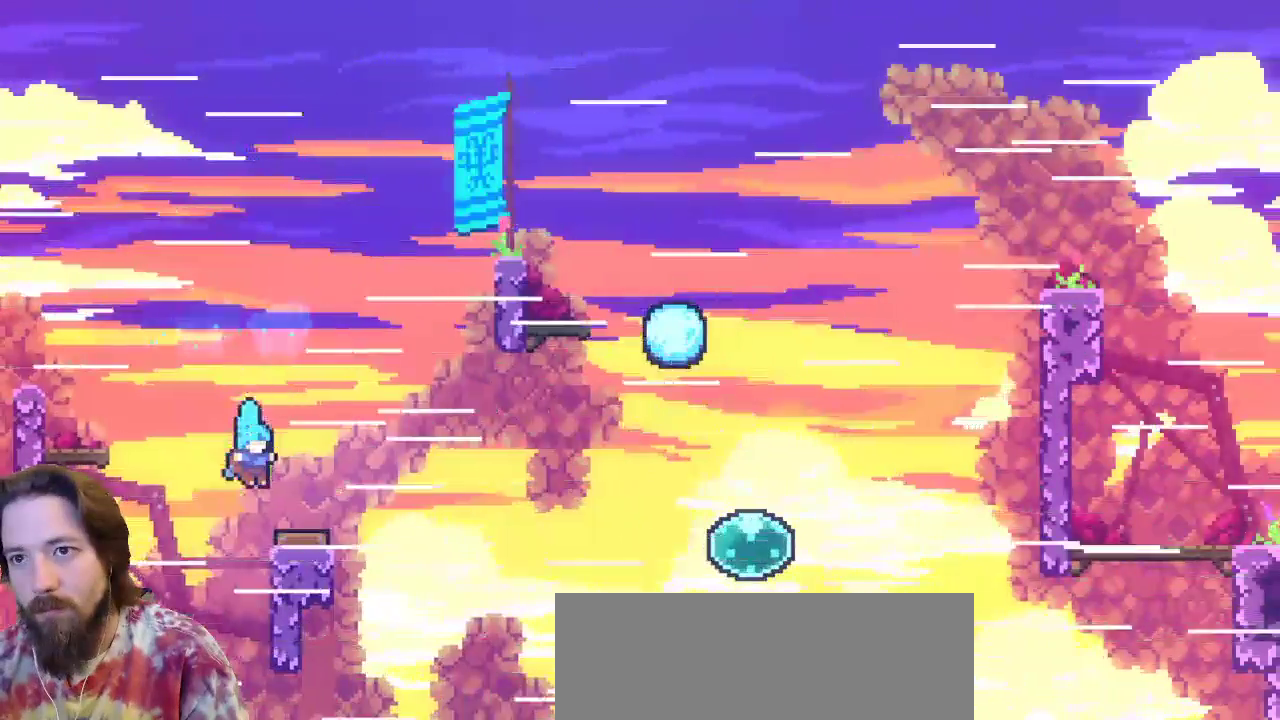
{"keys": ["right"], "events": []}
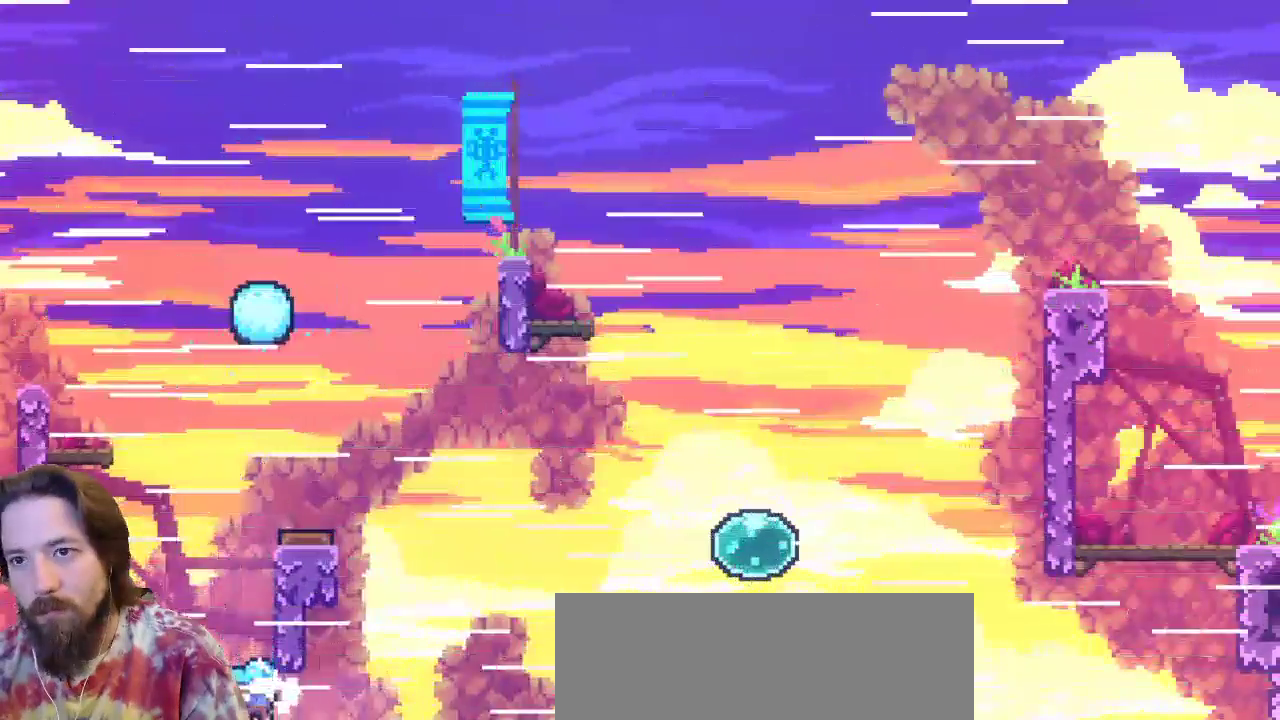
{"keys": ["right"], "events": []}
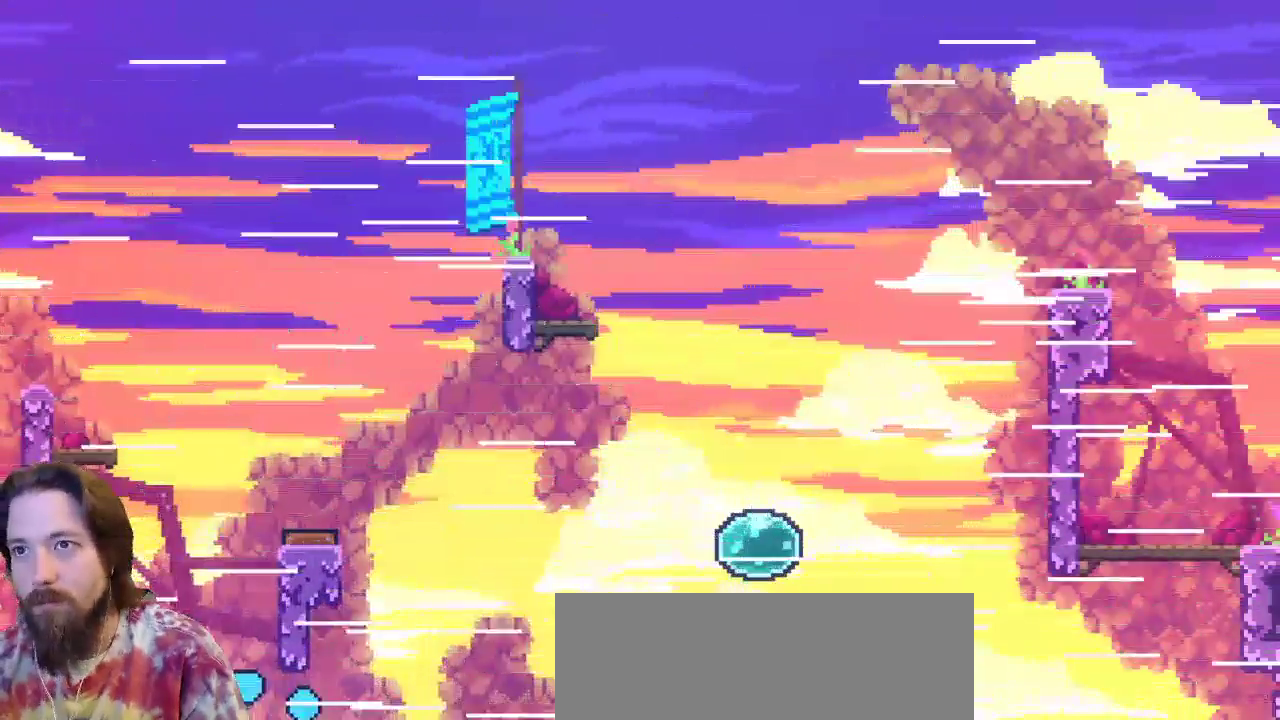
{"keys": ["right"], "events": []}